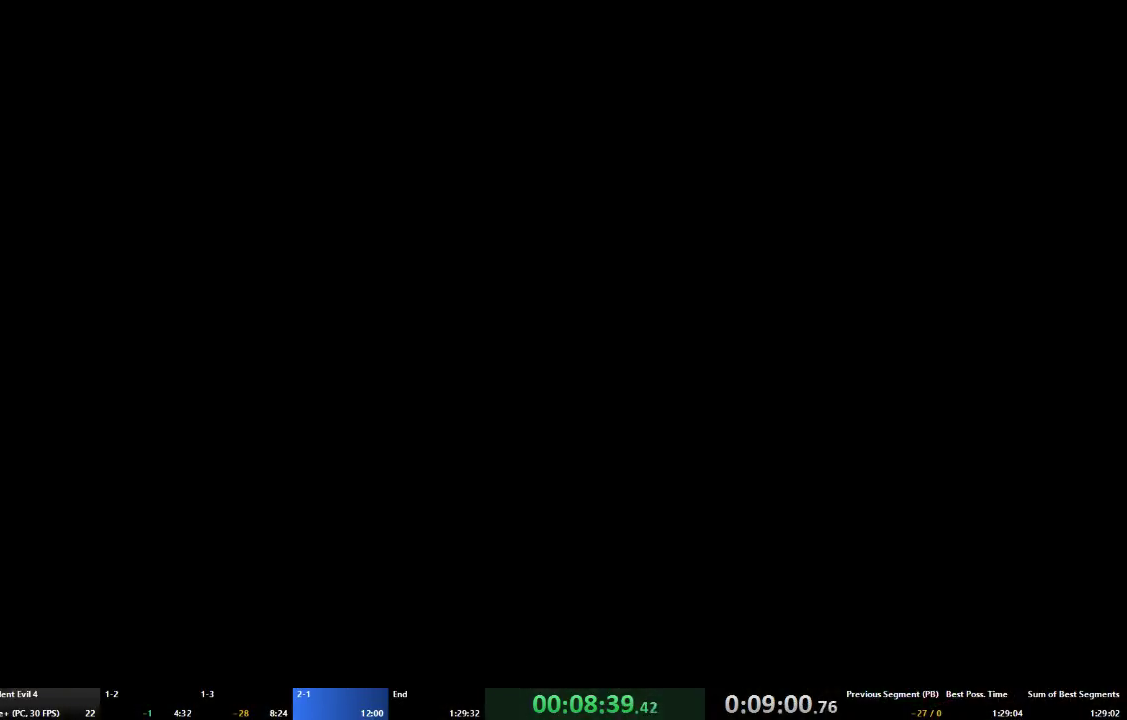
Gameplay with a controller (Xbox layout); each line is a JSON object with the inputs held at the frame after it. "events" lists button and stick changes between this image and that frame as [ms after this image, input, new state], when the widget could be followed in between. Not read: L3 R3.
{"buttons": ["A"], "left_stick": "up", "right_stick": "center", "events": [[33, "A", "down"], [33, "left_stick", "up"]]}
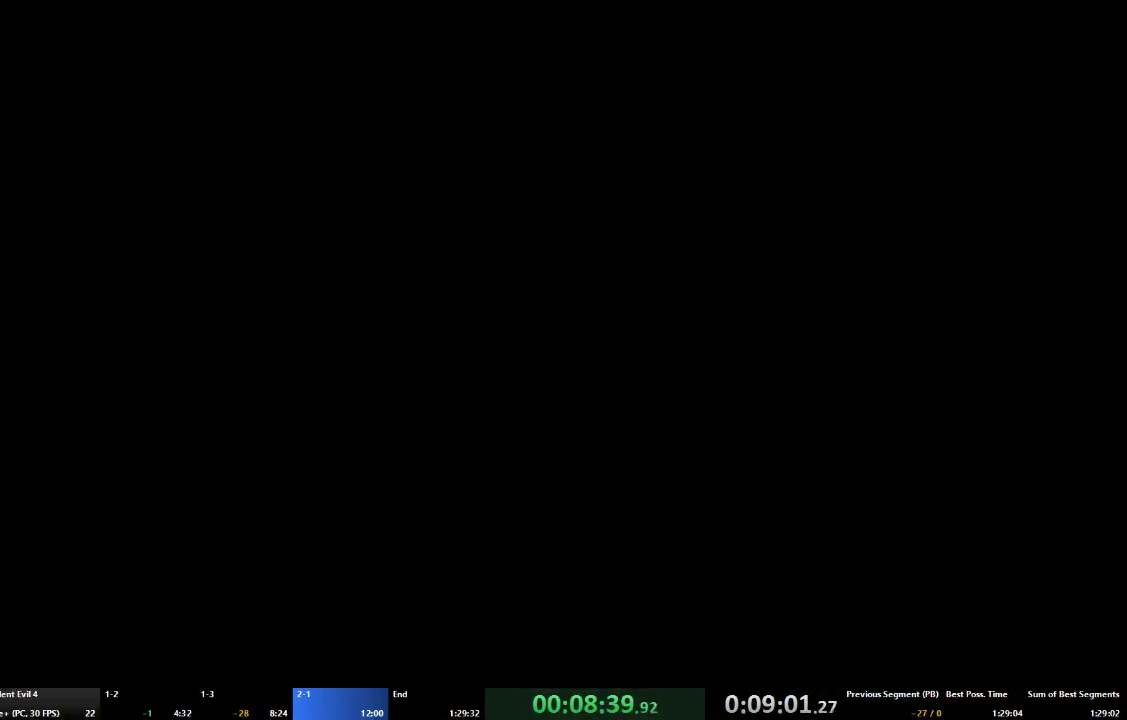
{"buttons": ["A"], "left_stick": "up", "right_stick": "center", "events": []}
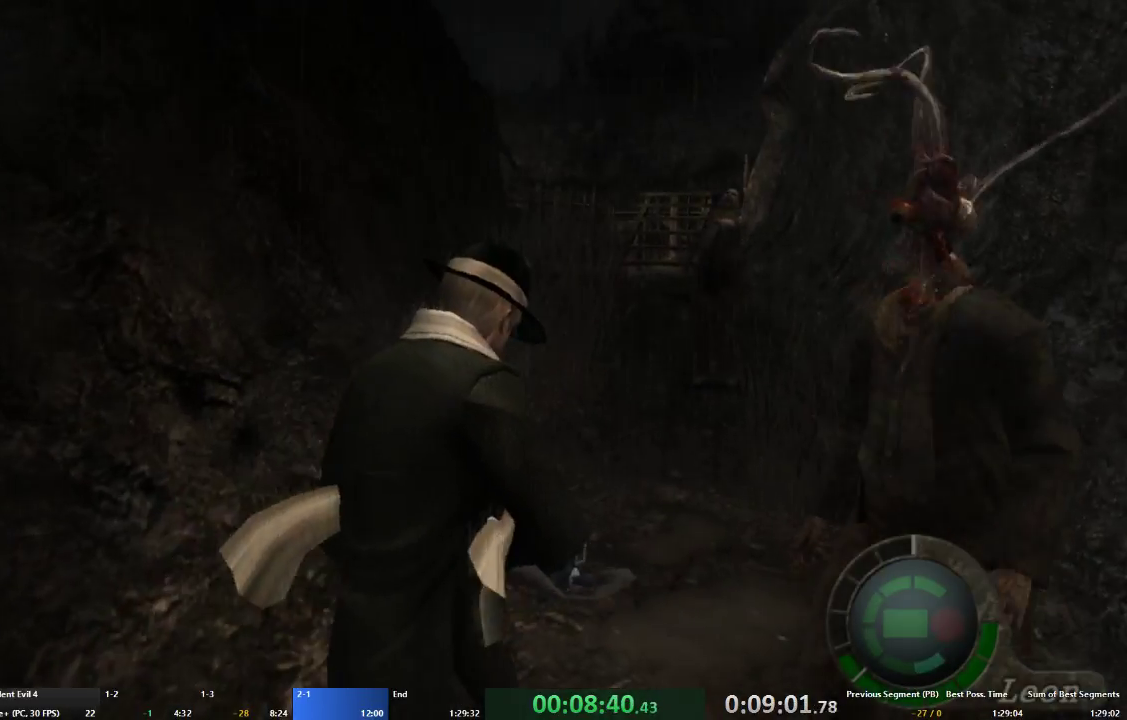
{"buttons": ["A"], "left_stick": "up", "right_stick": "center", "events": []}
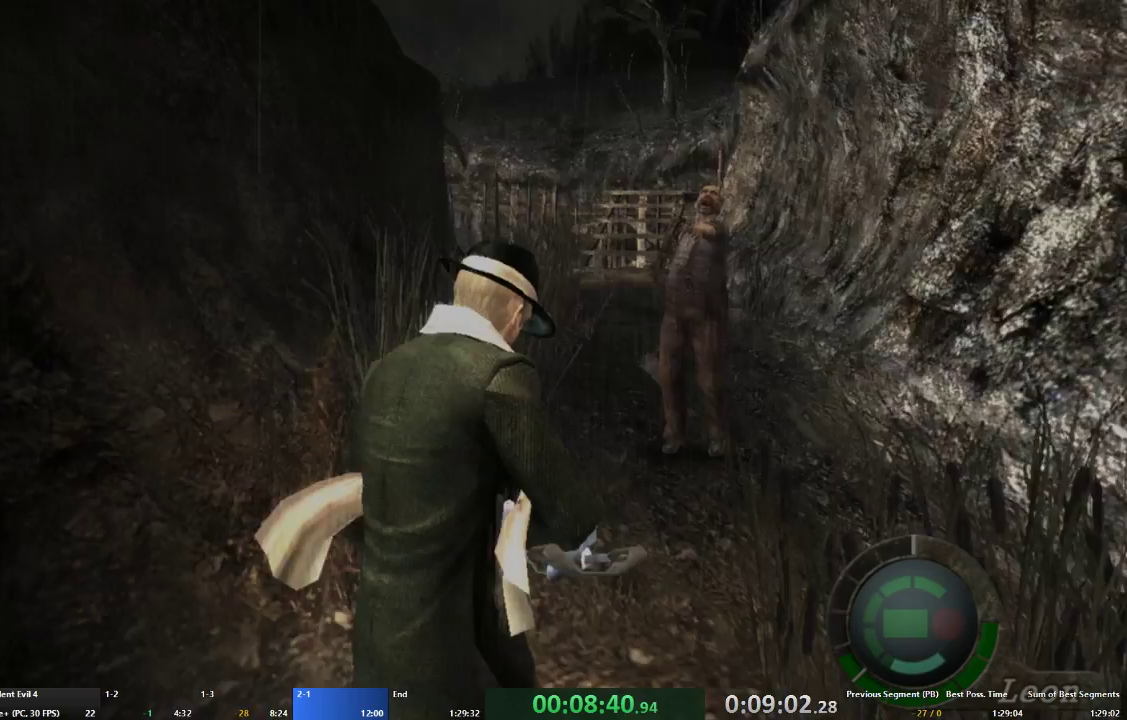
{"buttons": ["A"], "left_stick": "up", "right_stick": "center", "events": []}
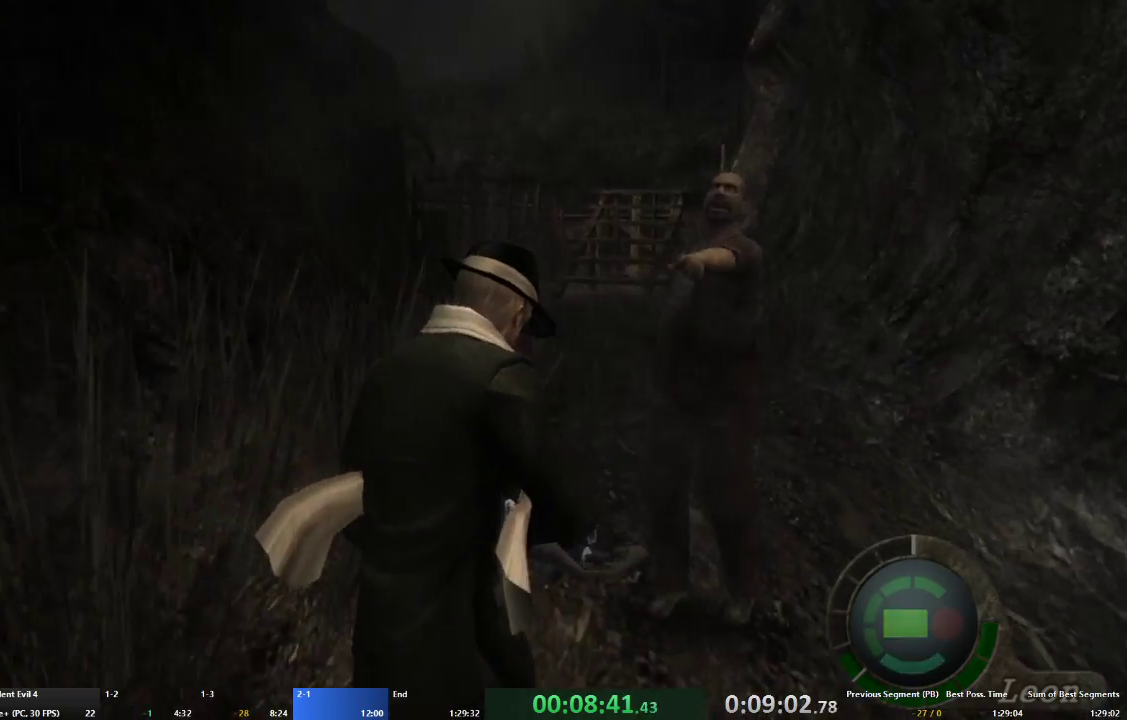
{"buttons": ["A"], "left_stick": "up", "right_stick": "center", "events": []}
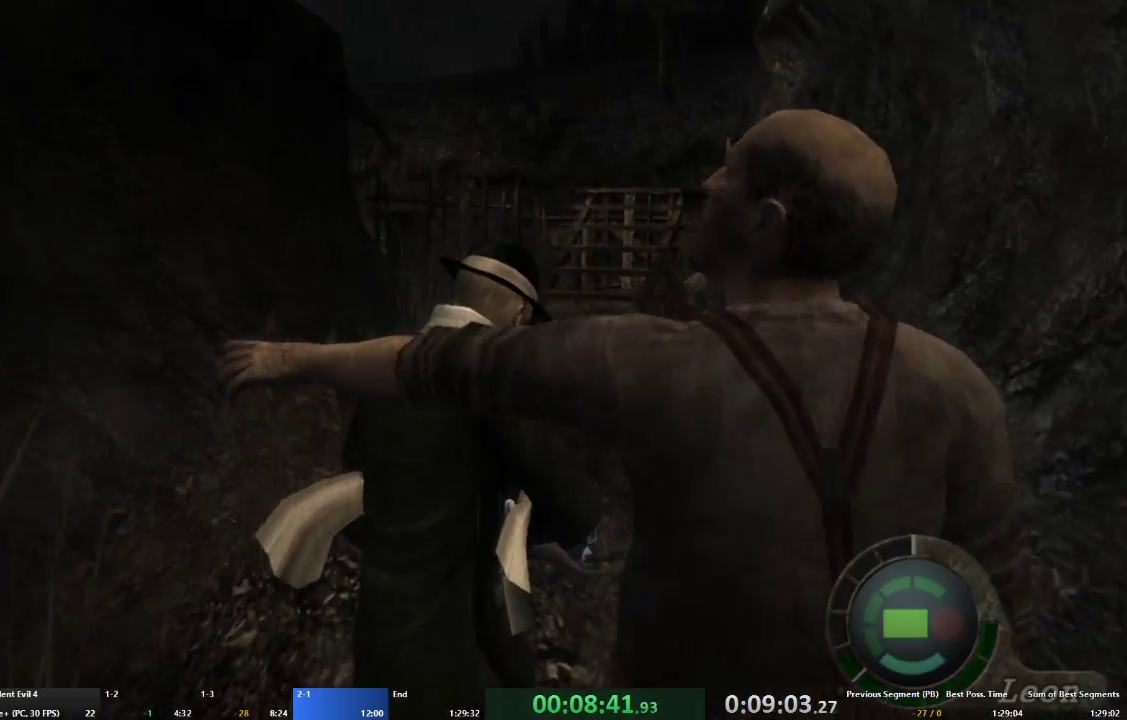
{"buttons": ["A"], "left_stick": "up", "right_stick": "center", "events": []}
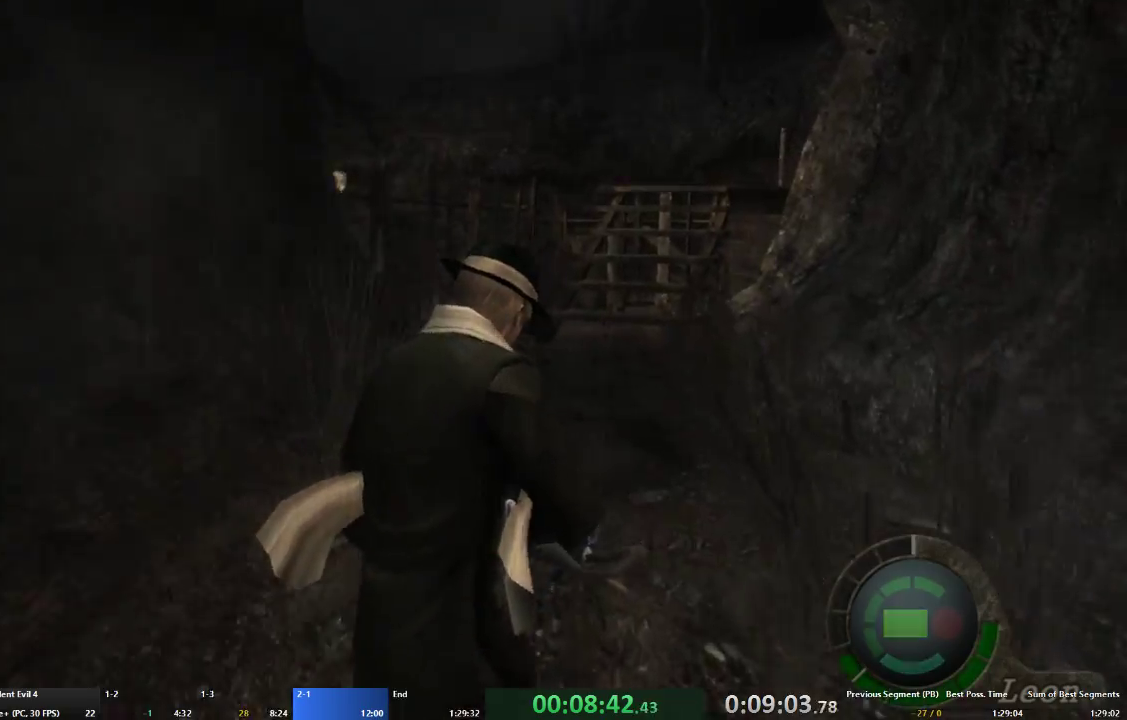
{"buttons": ["A"], "left_stick": "up", "right_stick": "center", "events": []}
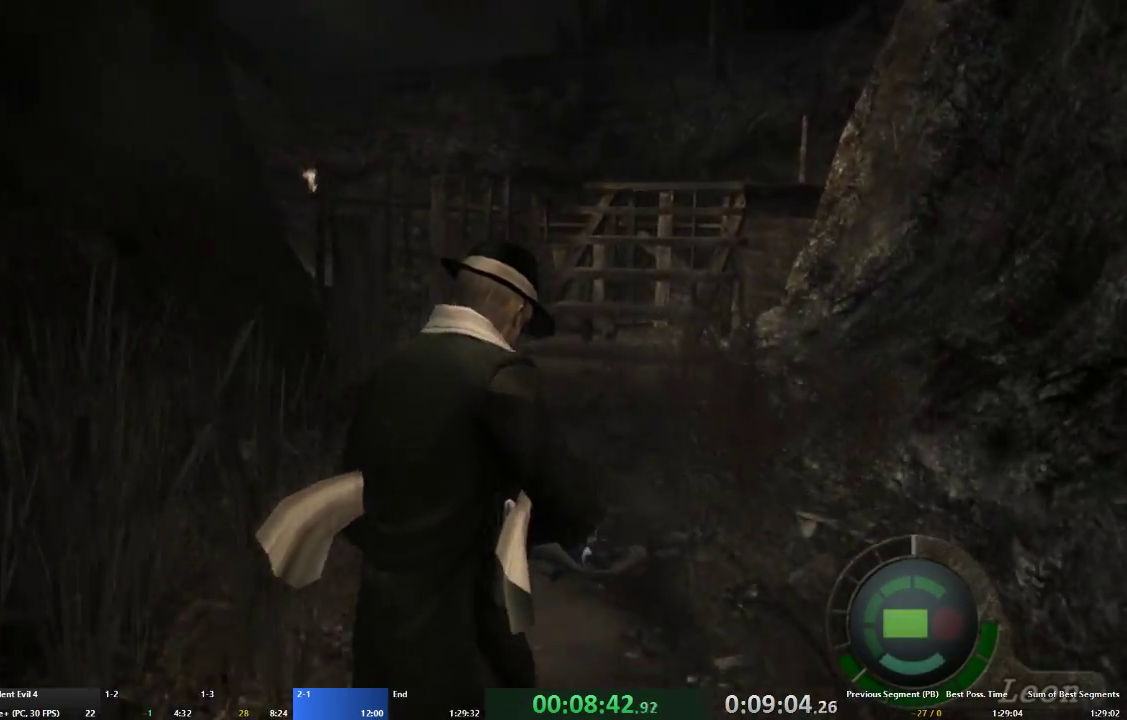
{"buttons": ["A"], "left_stick": "up", "right_stick": "center", "events": []}
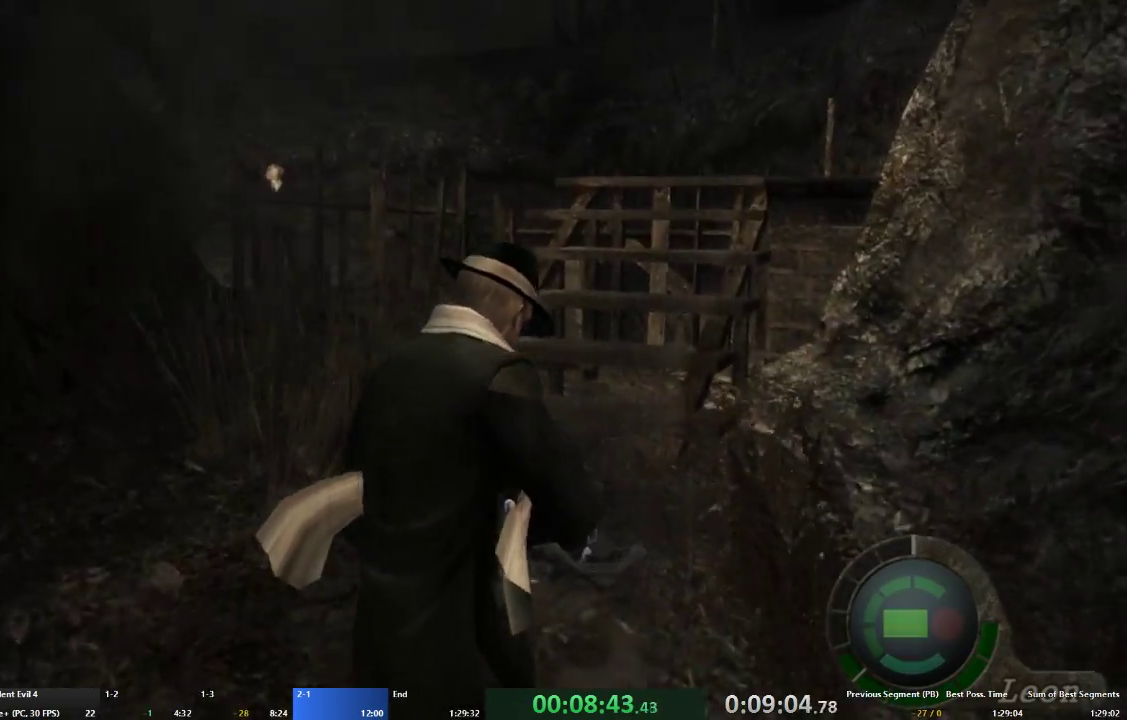
{"buttons": ["A", "X"], "left_stick": "up", "right_stick": "center", "events": [[467, "X", "down"]]}
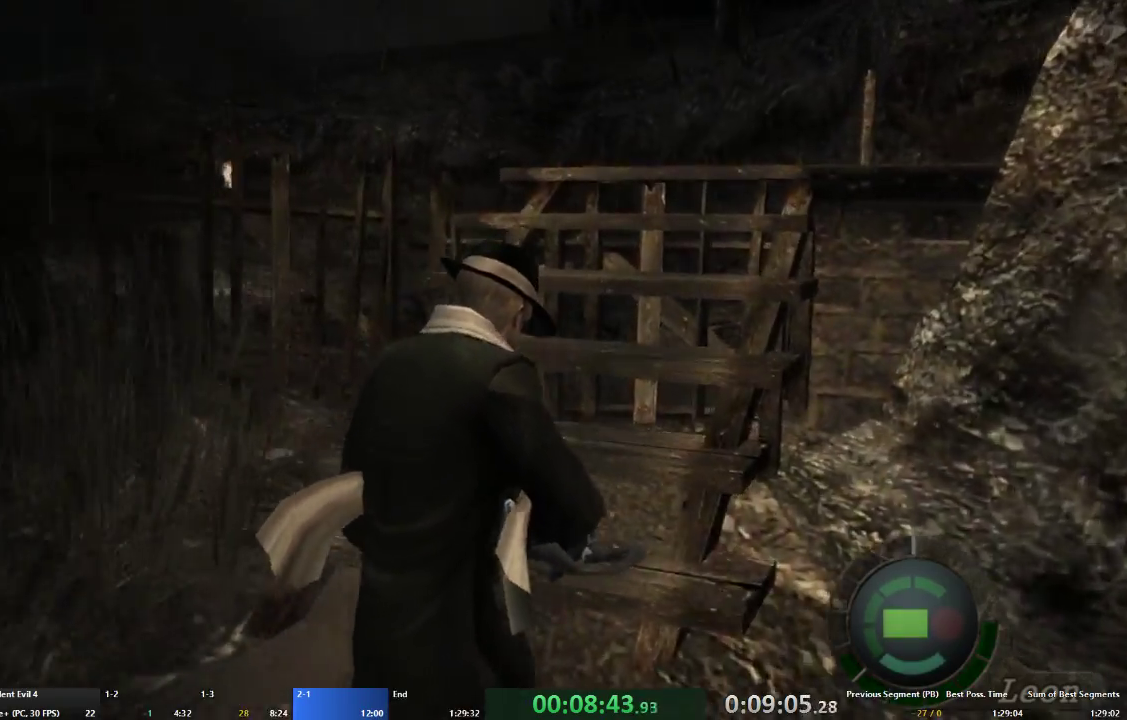
{"buttons": ["A"], "left_stick": "up-right", "right_stick": "center", "events": [[33, "left_stick", "up-right"], [67, "X", "up"], [100, "X", "down"], [200, "X", "up"], [233, "left_stick", "up"], [267, "X", "down"], [333, "X", "up"], [333, "left_stick", "up-right"], [433, "X", "down"], [500, "X", "up"]]}
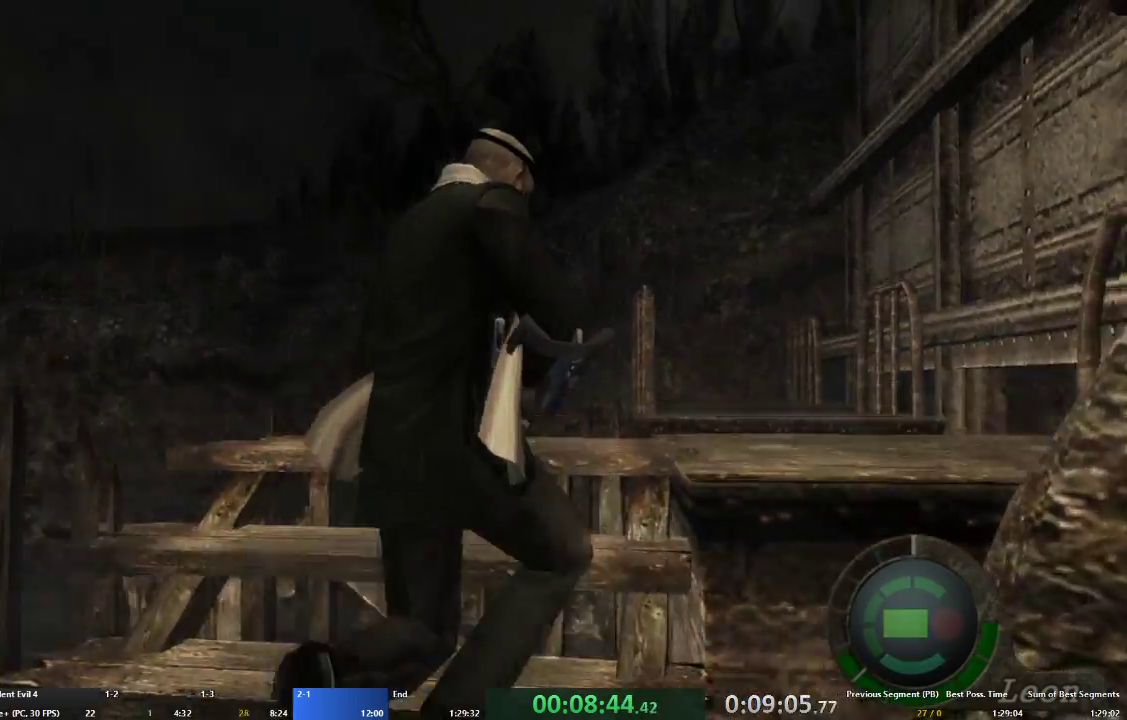
{"buttons": ["A"], "left_stick": "up-left", "right_stick": "center", "events": [[100, "X", "down"], [167, "X", "up"], [200, "left_stick", "up"], [233, "X", "down"], [333, "X", "up"], [367, "X", "down"], [400, "left_stick", "up-left"], [467, "X", "up"]]}
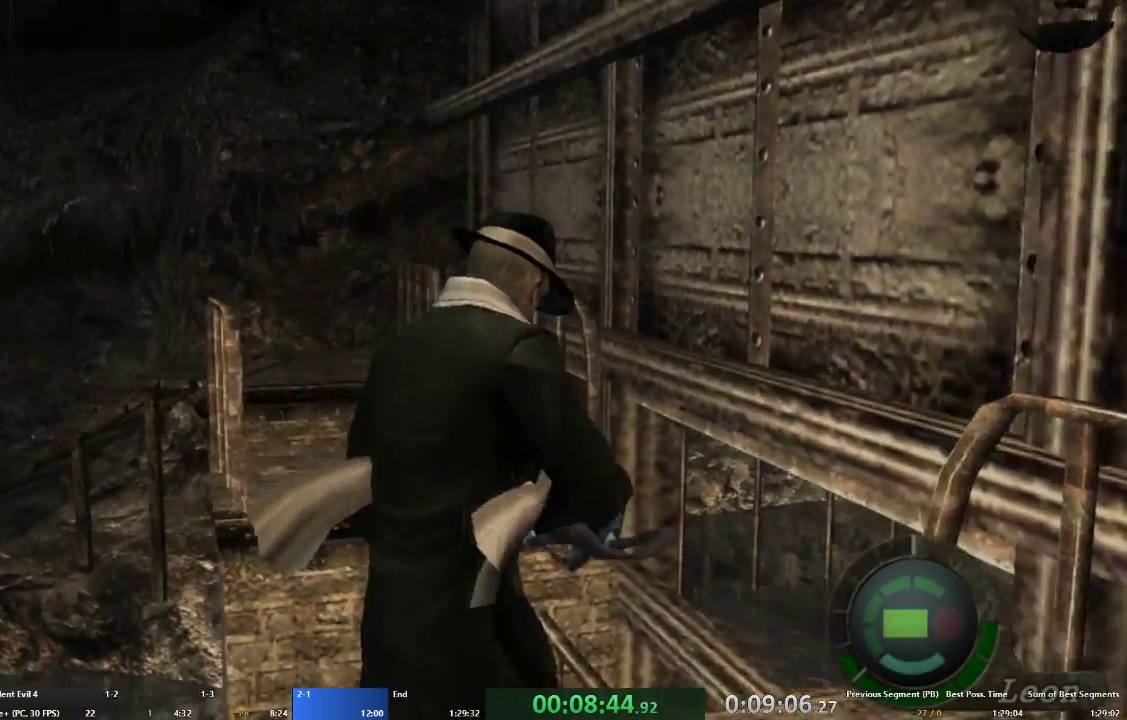
{"buttons": ["A", "X"], "left_stick": "up-left", "right_stick": "center", "events": [[33, "X", "down"], [100, "X", "up"], [167, "X", "down"], [233, "X", "up"], [300, "X", "down"], [367, "X", "up"], [433, "X", "down"]]}
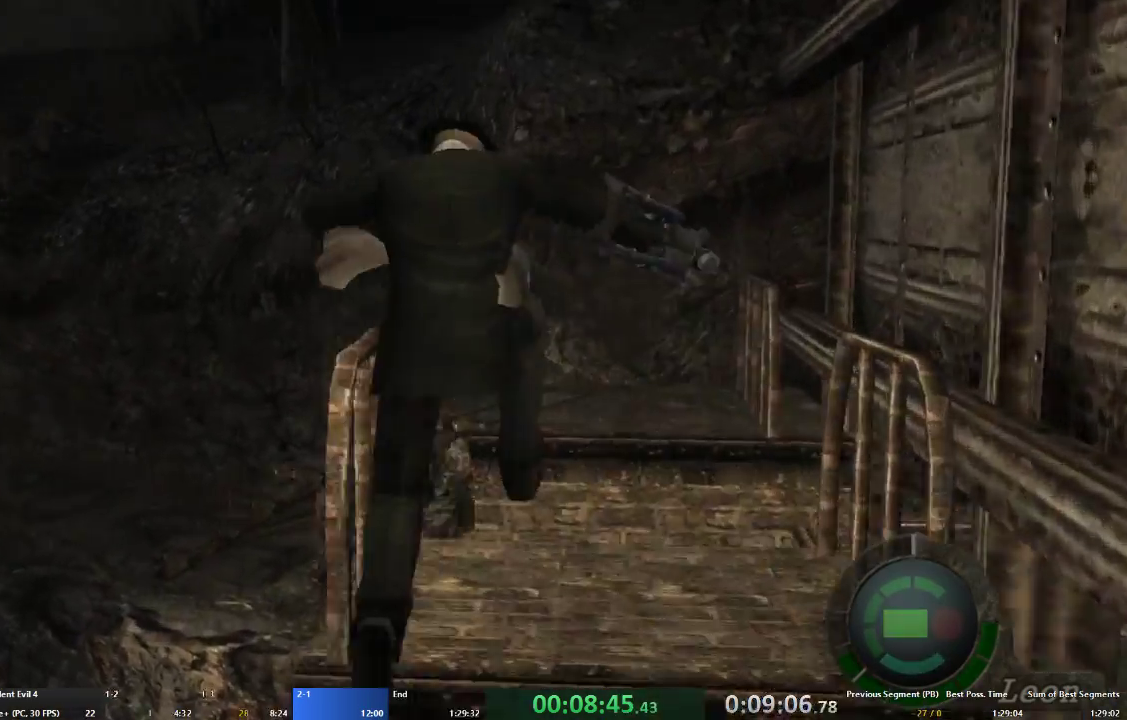
{"buttons": ["A", "X"], "left_stick": "up-left", "right_stick": "center", "events": [[33, "X", "up"], [67, "X", "down"], [167, "X", "up"], [233, "X", "down"], [300, "X", "up"], [367, "X", "down"], [433, "X", "up"], [500, "X", "down"]]}
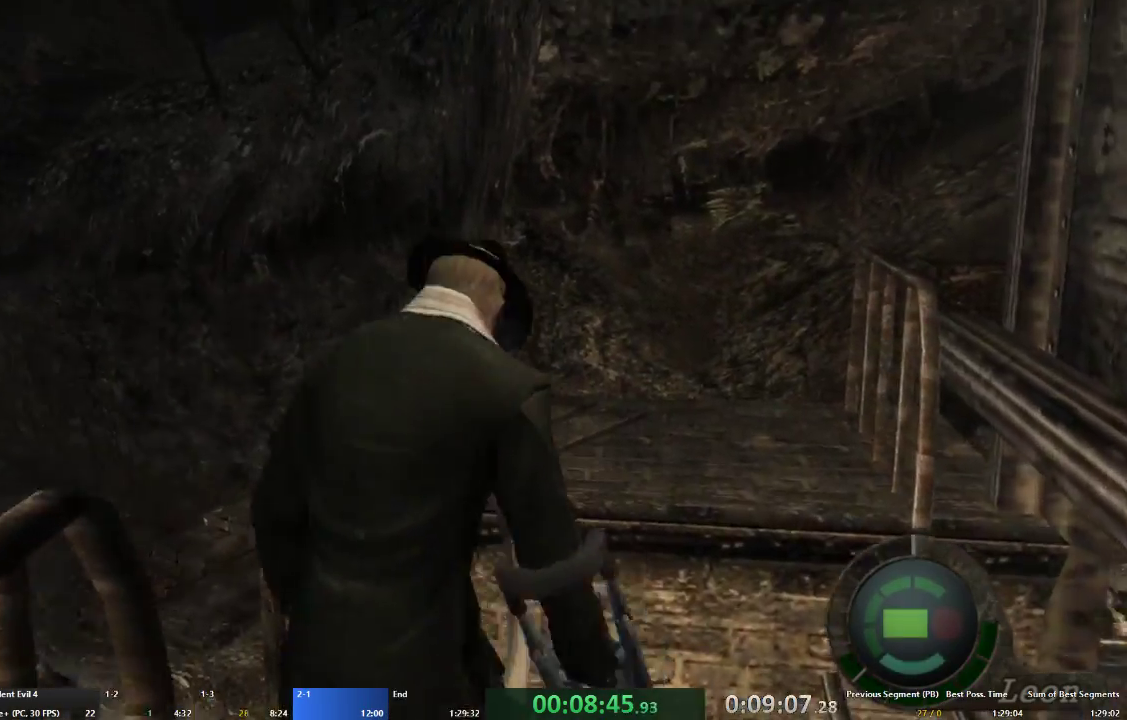
{"buttons": ["A"], "left_stick": "center", "right_stick": "center", "events": [[133, "X", "up"], [167, "X", "down"], [233, "X", "up"], [333, "X", "down"], [367, "X", "up"], [433, "X", "down"], [433, "left_stick", "center"], [500, "X", "up"]]}
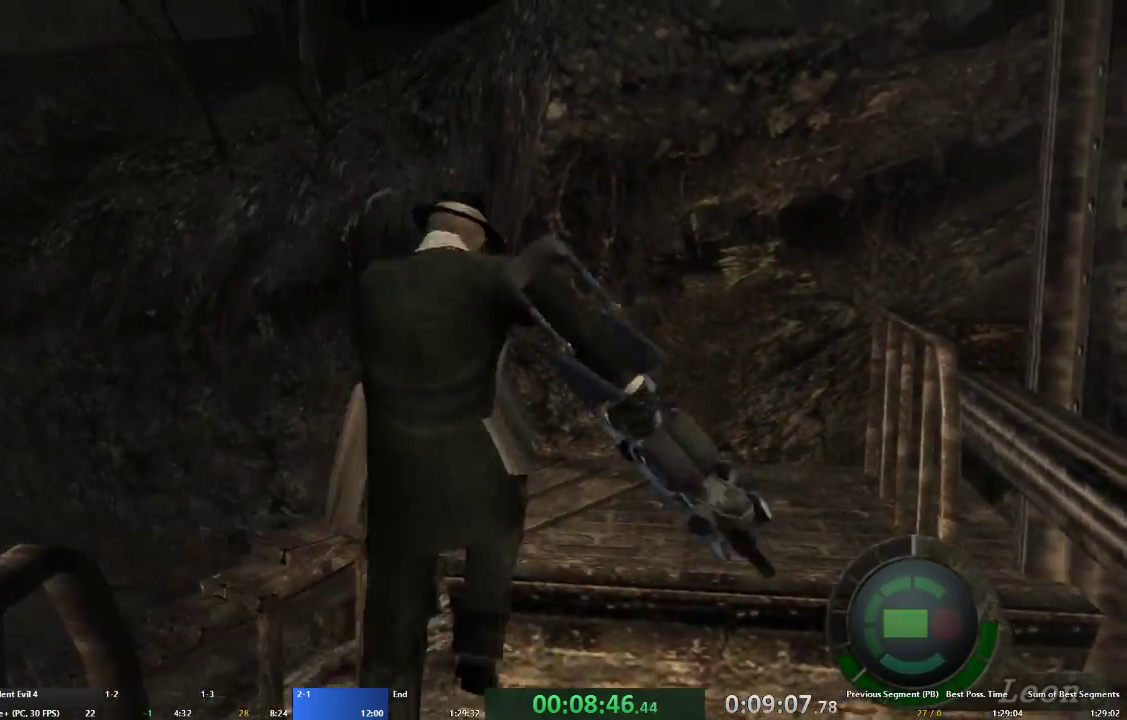
{"buttons": ["A"], "left_stick": "left", "right_stick": "left", "events": [[67, "left_stick", "left"], [367, "right_stick", "left"]]}
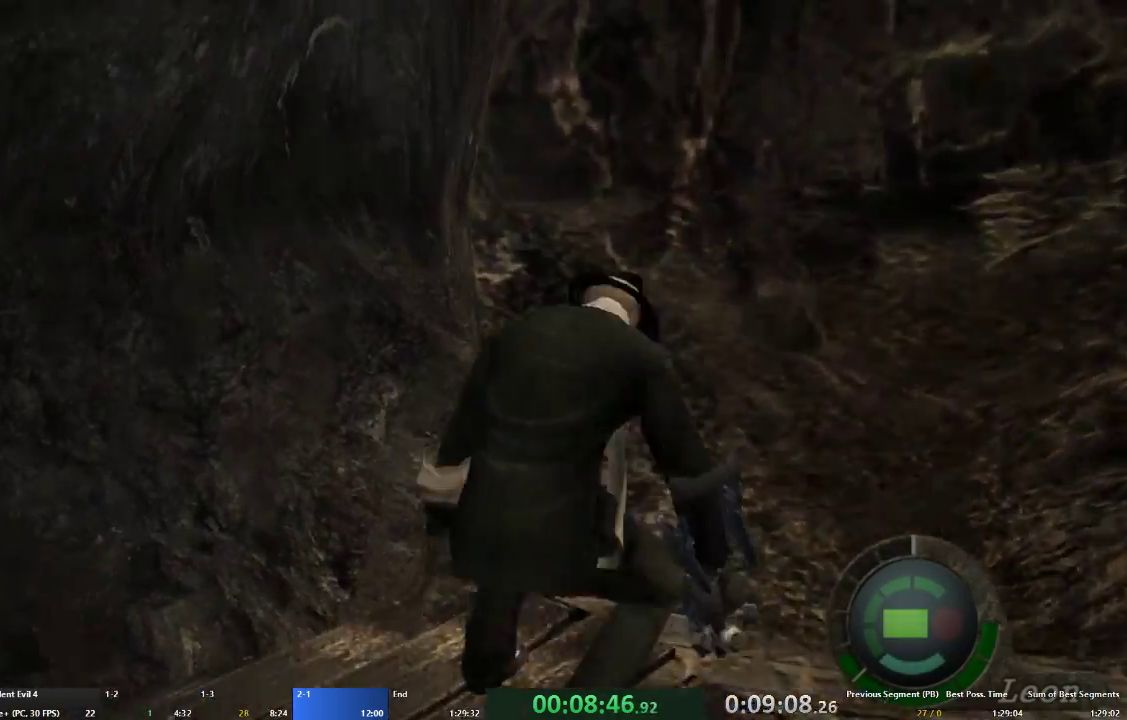
{"buttons": ["A"], "left_stick": "up", "right_stick": "center", "events": [[333, "L2", "down"], [367, "left_stick", "up-left"], [400, "right_stick", "center"], [433, "L2", "up"], [500, "left_stick", "up"]]}
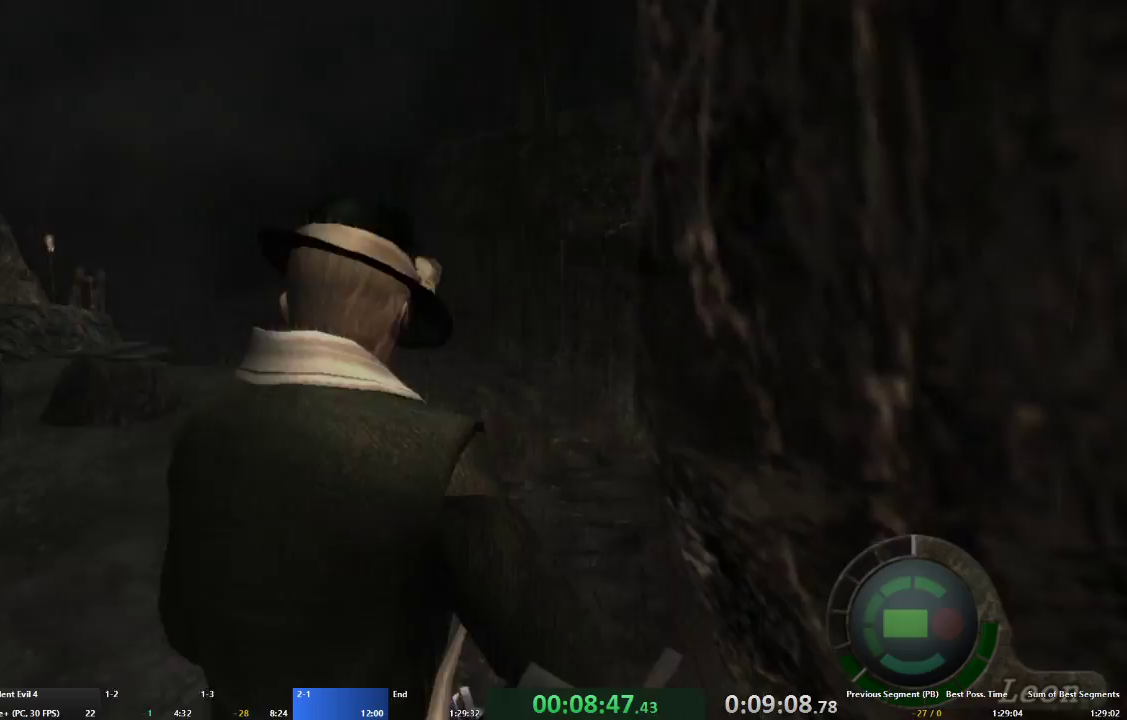
{"buttons": ["A"], "left_stick": "up", "right_stick": "center", "events": []}
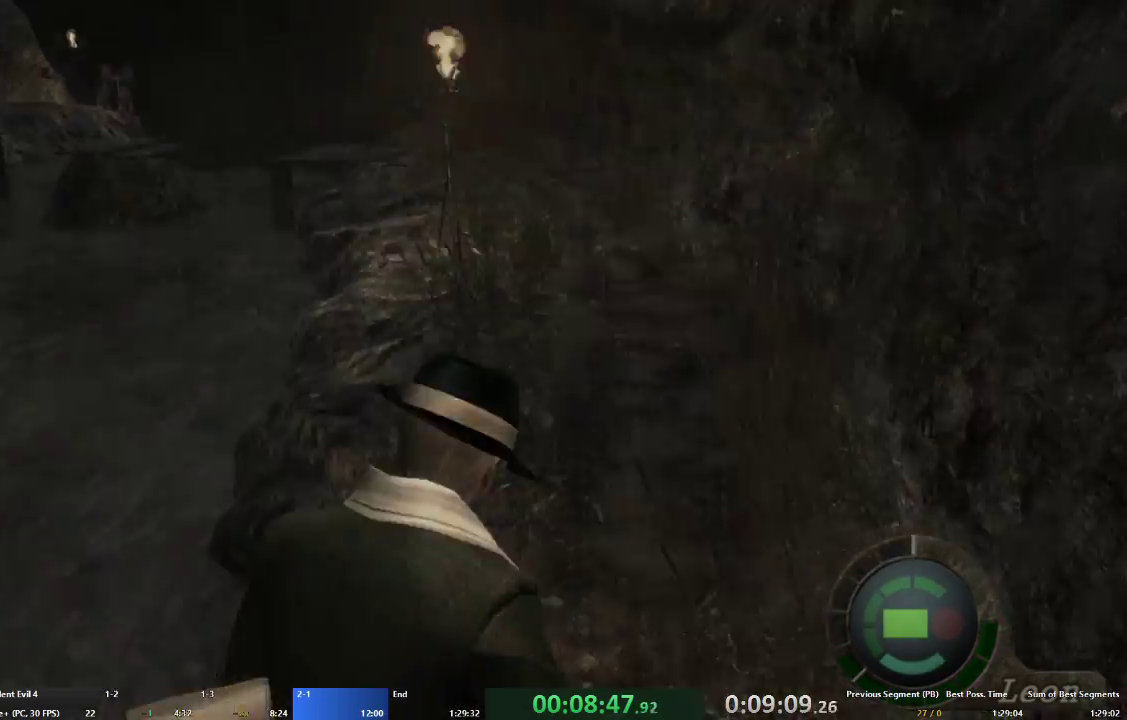
{"buttons": ["A"], "left_stick": "up-left", "right_stick": "center", "events": [[67, "left_stick", "up-left"], [233, "left_stick", "up"], [400, "left_stick", "up-left"]]}
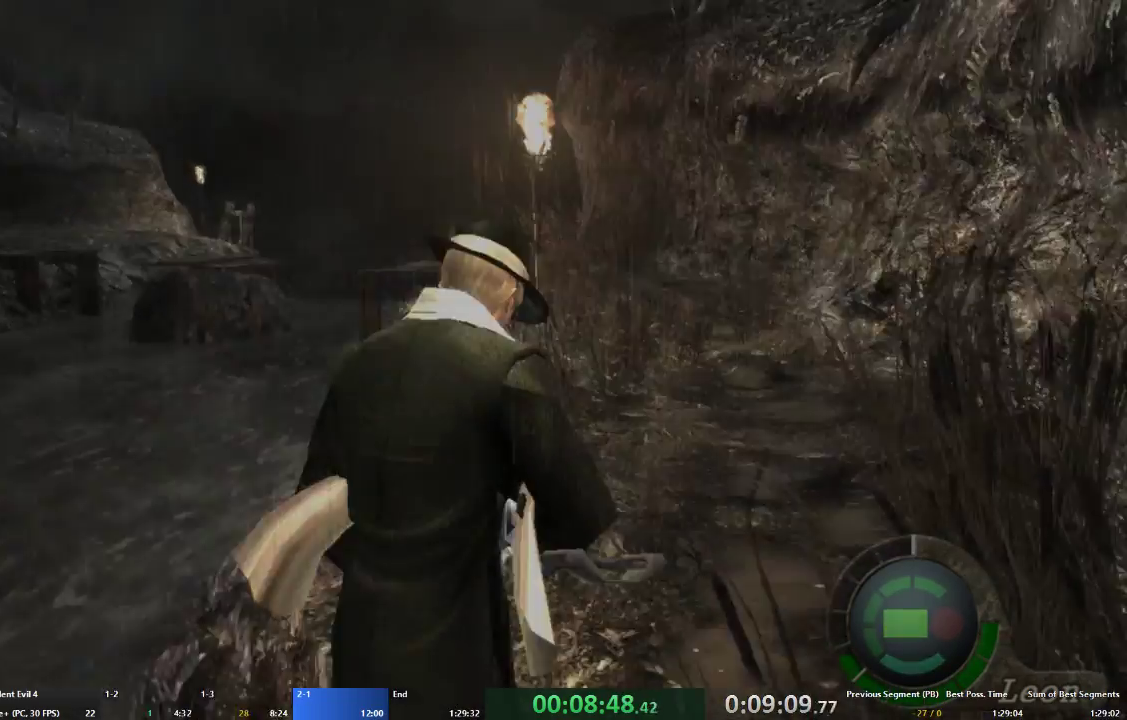
{"buttons": ["A"], "left_stick": "up", "right_stick": "center", "events": [[133, "left_stick", "up"]]}
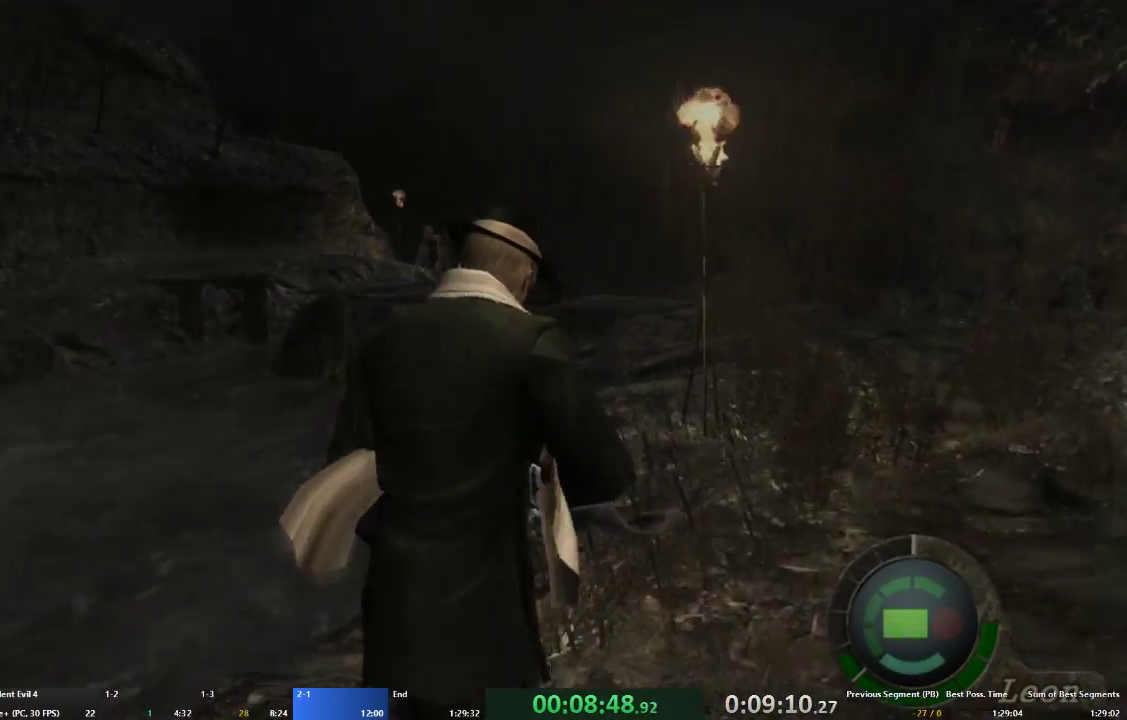
{"buttons": ["A"], "left_stick": "up", "right_stick": "center", "events": []}
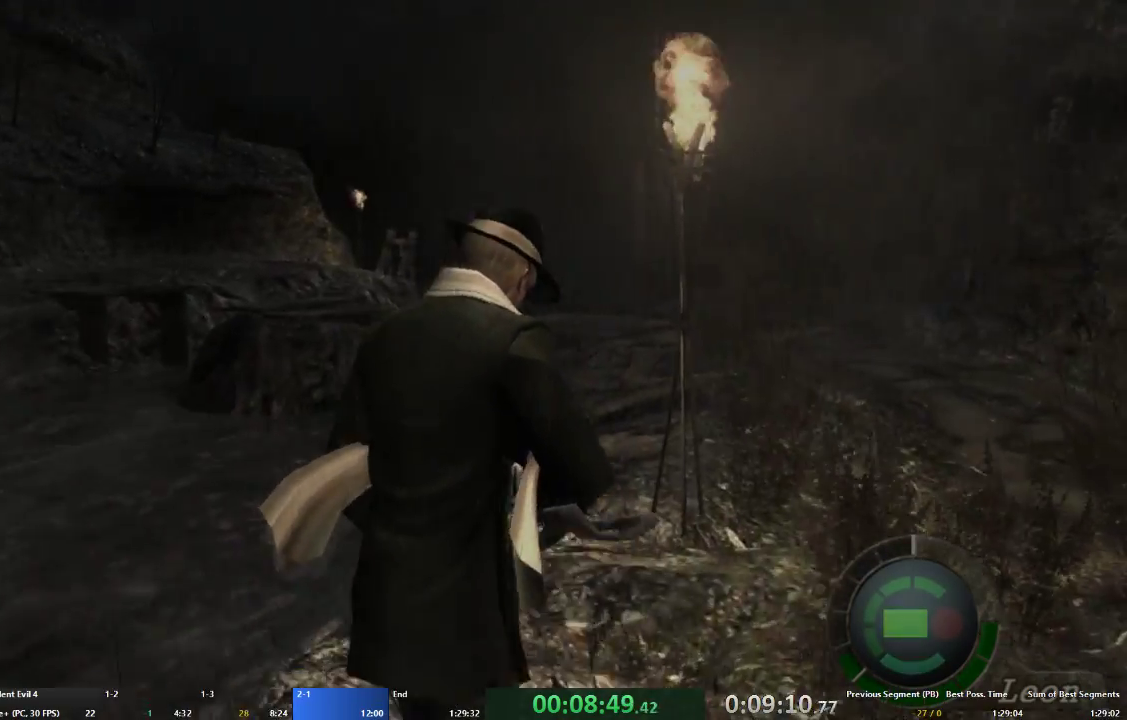
{"buttons": ["A"], "left_stick": "up", "right_stick": "center", "events": []}
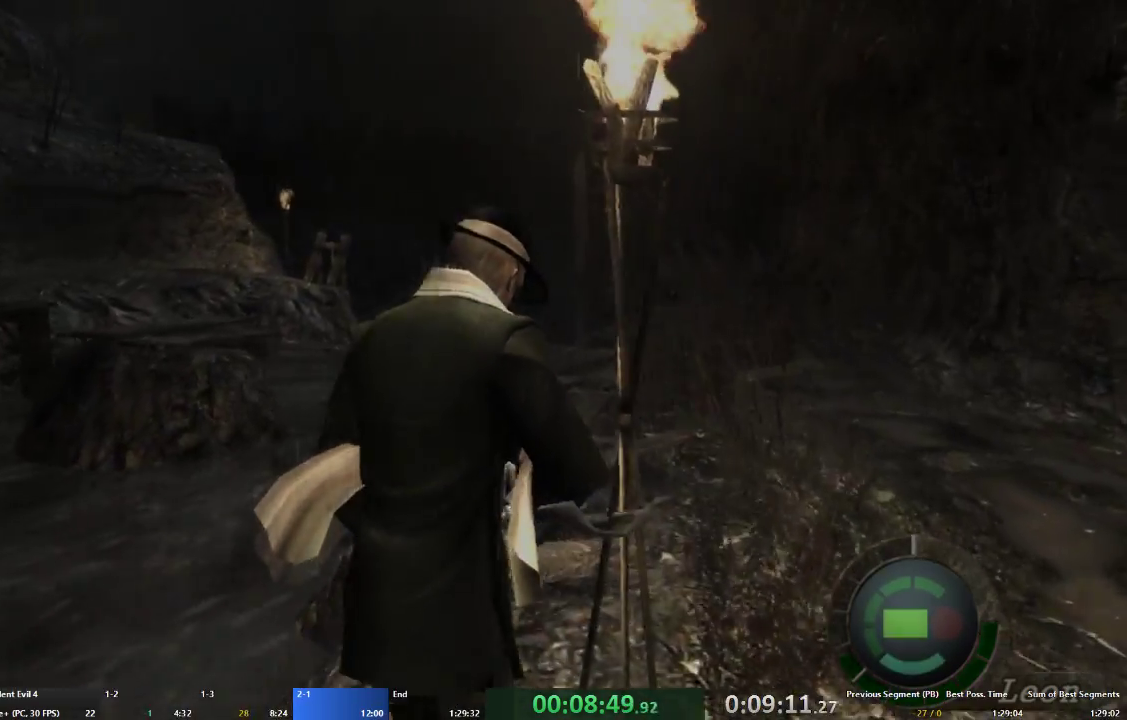
{"buttons": ["A", "X"], "left_stick": "up", "right_stick": "center", "events": [[167, "X", "down"], [267, "X", "up"], [367, "X", "down"], [433, "X", "up"], [500, "X", "down"]]}
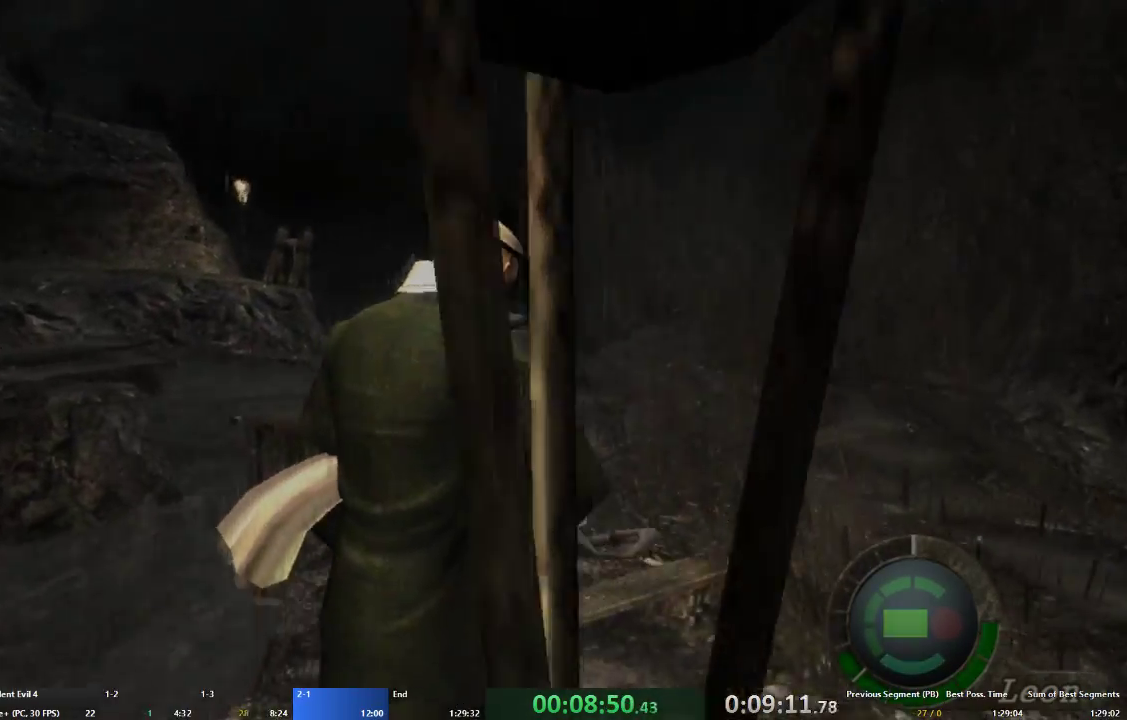
{"buttons": ["A", "X"], "left_stick": "up-left", "right_stick": "center", "events": [[67, "X", "up"], [133, "X", "down"], [233, "X", "up"], [300, "X", "down"], [300, "left_stick", "up-left"], [367, "X", "up"], [467, "X", "down"]]}
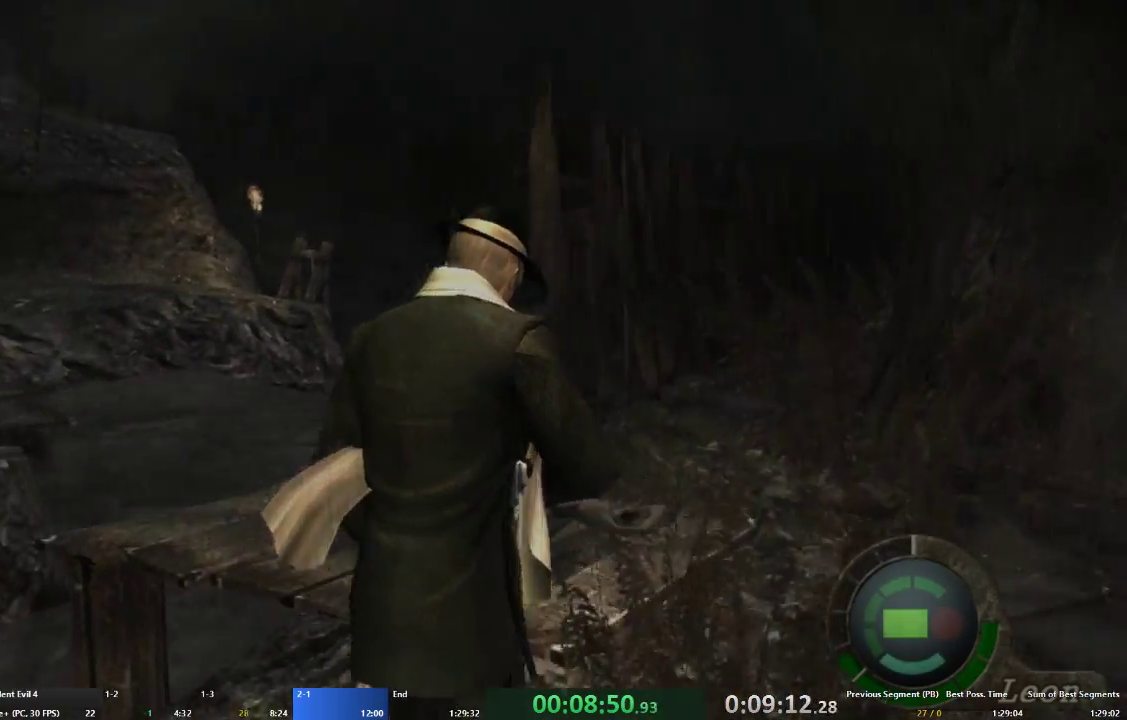
{"buttons": ["A"], "left_stick": "up-left", "right_stick": "center", "events": [[33, "X", "up"], [100, "X", "down"], [200, "X", "up"], [267, "X", "down"], [367, "X", "up"], [433, "X", "down"], [500, "X", "up"]]}
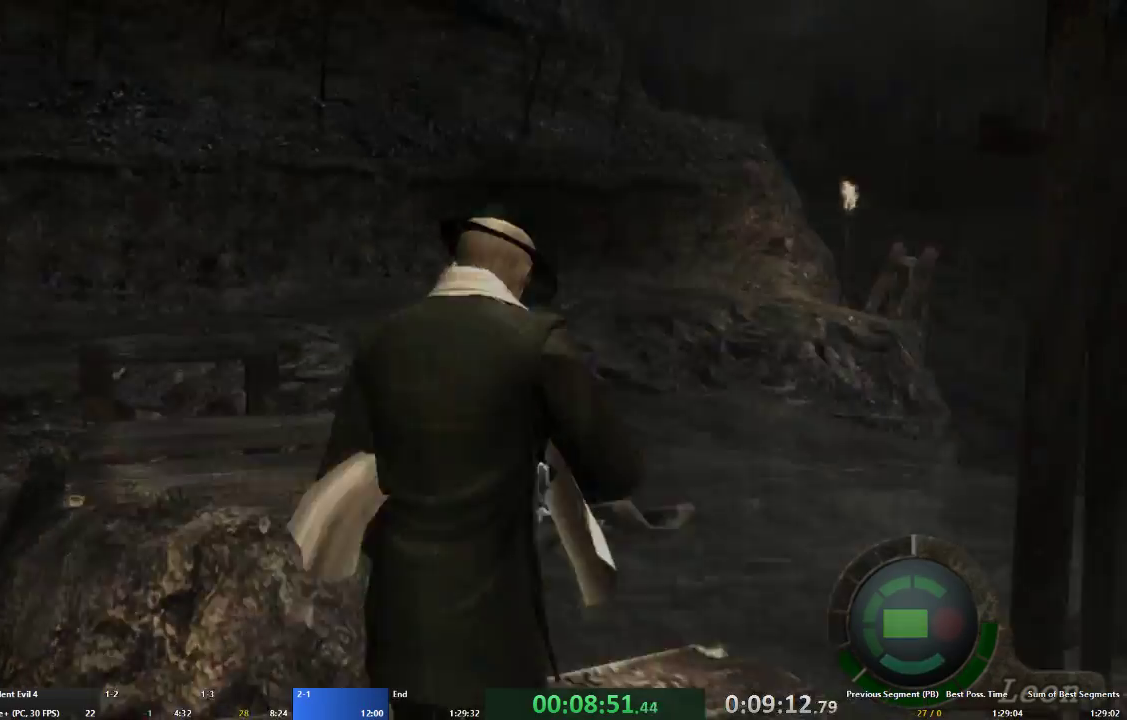
{"buttons": ["A"], "left_stick": "up", "right_stick": "center", "events": [[100, "X", "down"], [167, "X", "up"], [200, "left_stick", "up"], [233, "X", "down"], [300, "X", "up"], [367, "X", "down"], [467, "X", "up"]]}
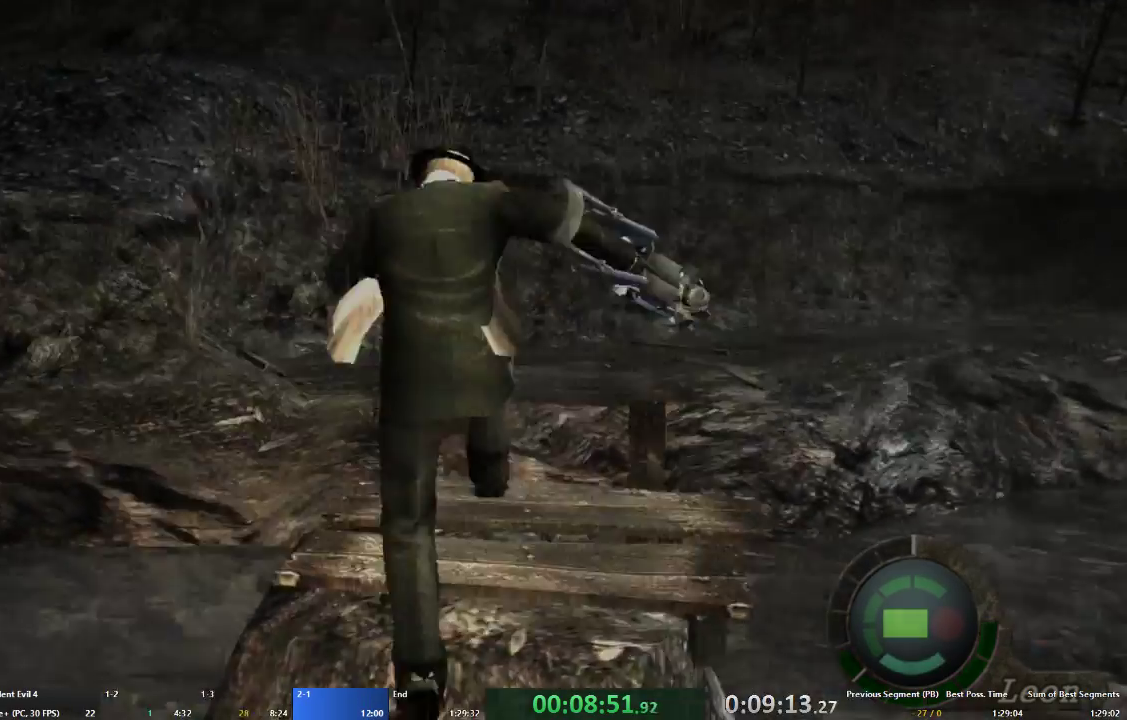
{"buttons": ["A", "X"], "left_stick": "up-right", "right_stick": "center", "events": [[33, "X", "down"], [133, "X", "up"], [200, "X", "down"], [233, "left_stick", "up-right"], [267, "X", "up"], [333, "X", "down"], [400, "X", "up"], [500, "X", "down"]]}
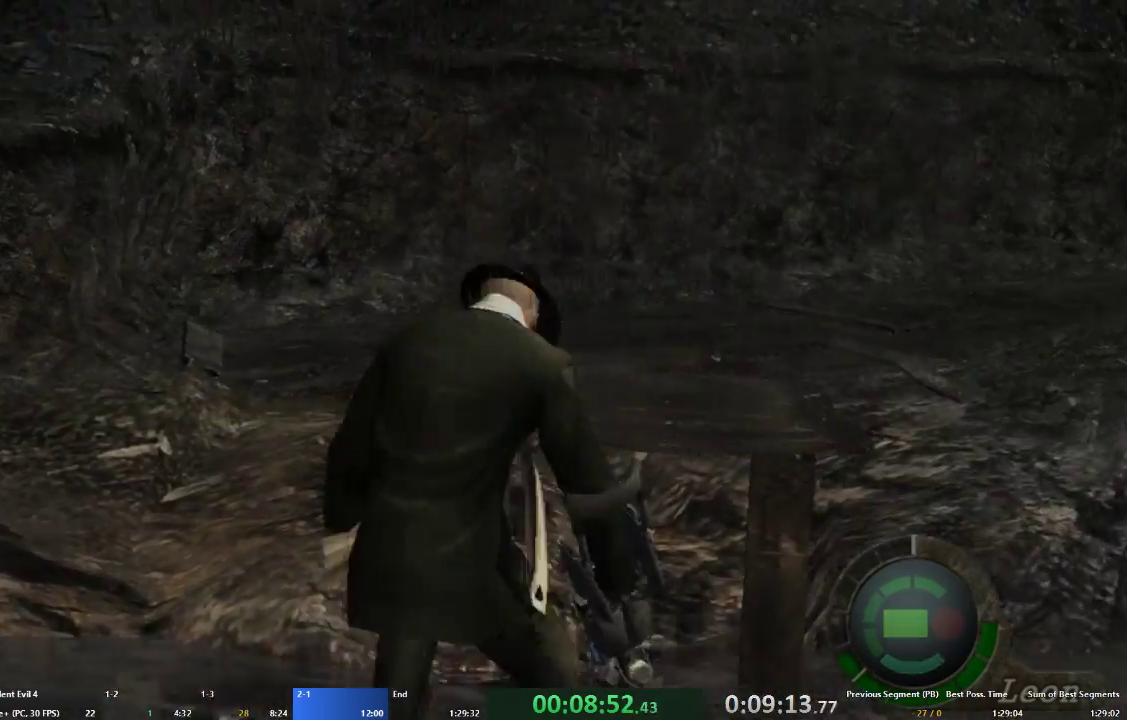
{"buttons": ["A"], "left_stick": "up-right", "right_stick": "center", "events": [[67, "X", "up"], [133, "X", "down"], [200, "X", "up"], [267, "X", "down"], [333, "X", "up"], [433, "X", "down"], [467, "X", "up"]]}
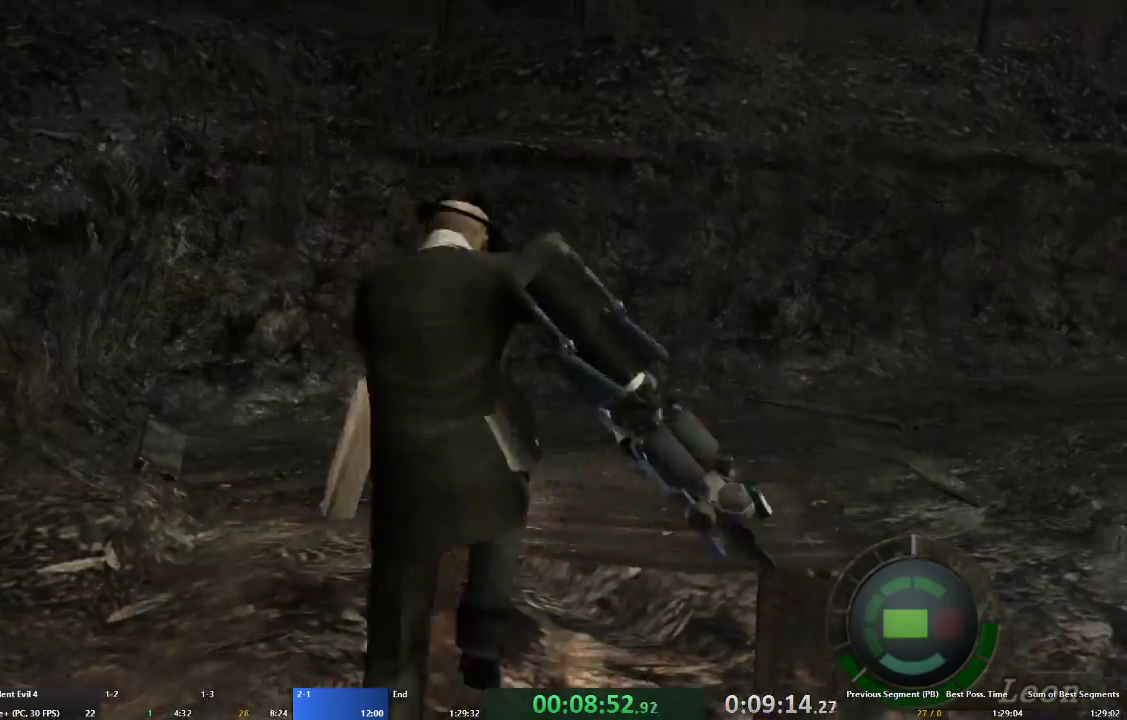
{"buttons": ["A"], "left_stick": "right", "right_stick": "right", "events": [[33, "X", "down"], [100, "X", "up"], [267, "left_stick", "right"], [500, "right_stick", "right"]]}